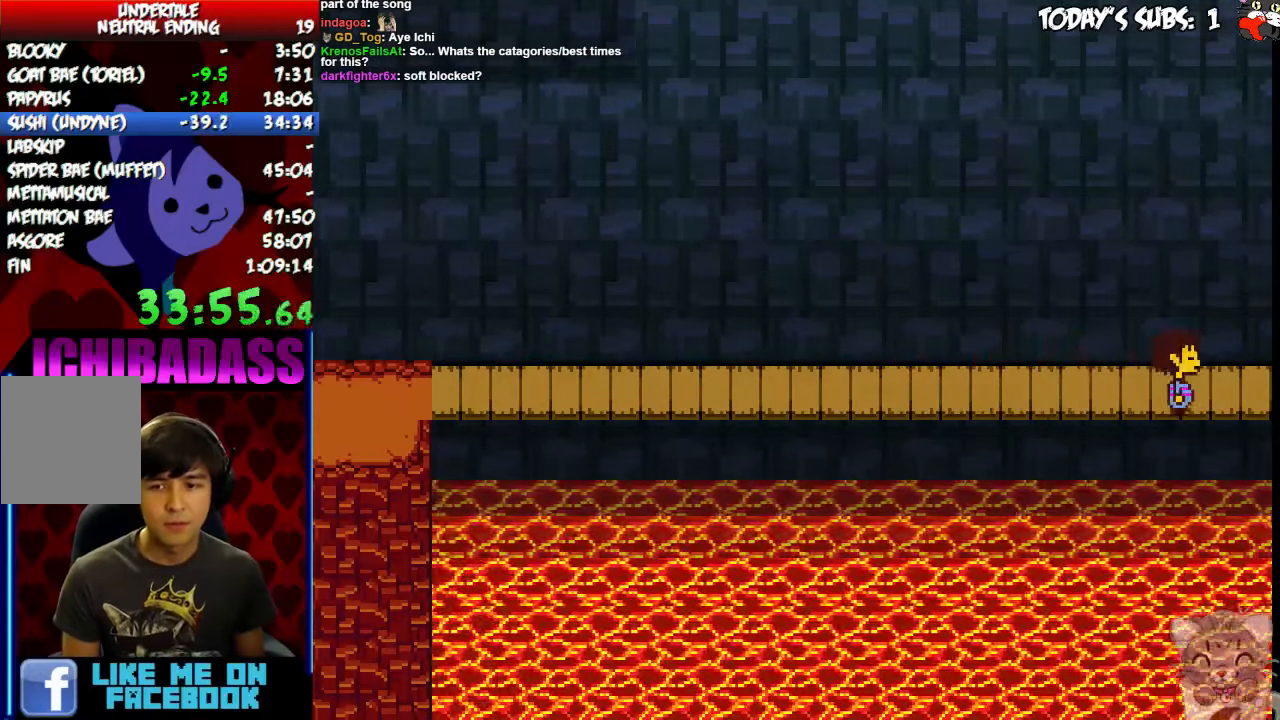
Gameplay with keyboard; each line is a JSON object with the keys held at the frame after it. "events" lists presses ("down") and releases ("up") of "c", "down", "escape", "left", "return", "right", "shift", "up", "x" and "z" between this image and that frame as [ms after this image, input, new state], when the widget could be followed in between. No other keys are recorded. Mouse input is not recorded.
{"keys": ["right"], "events": []}
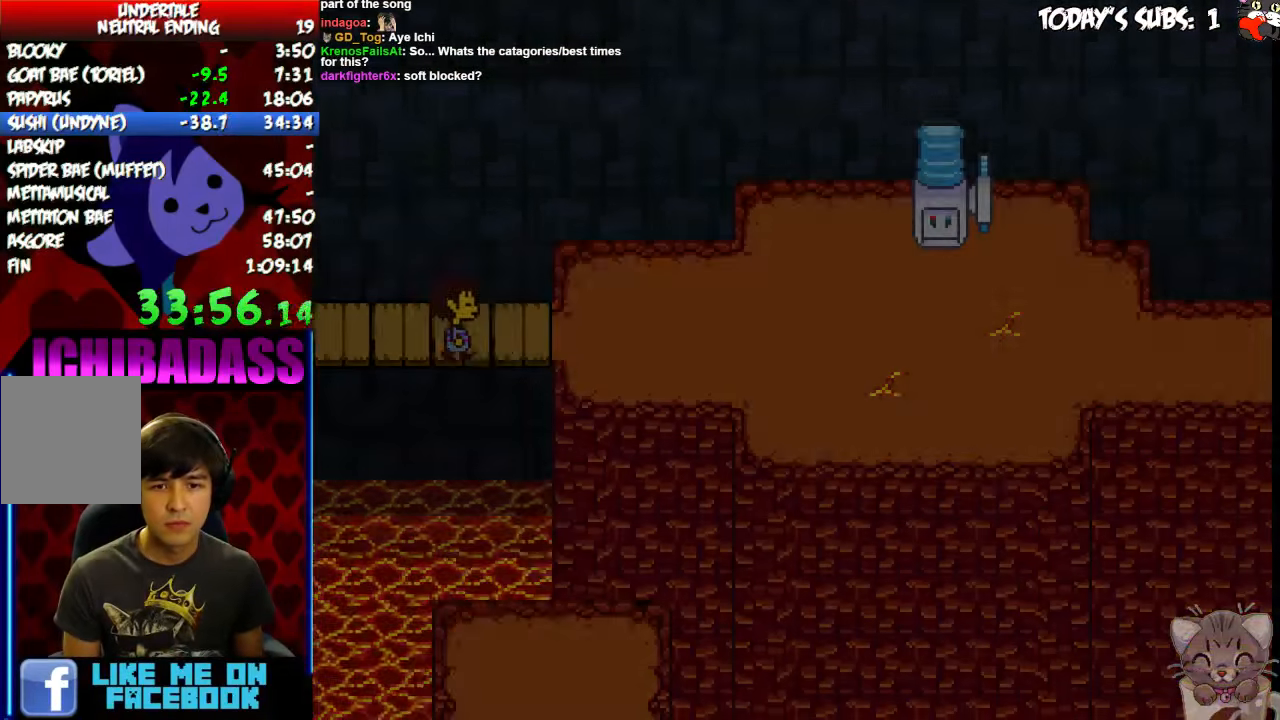
{"keys": ["right"], "events": []}
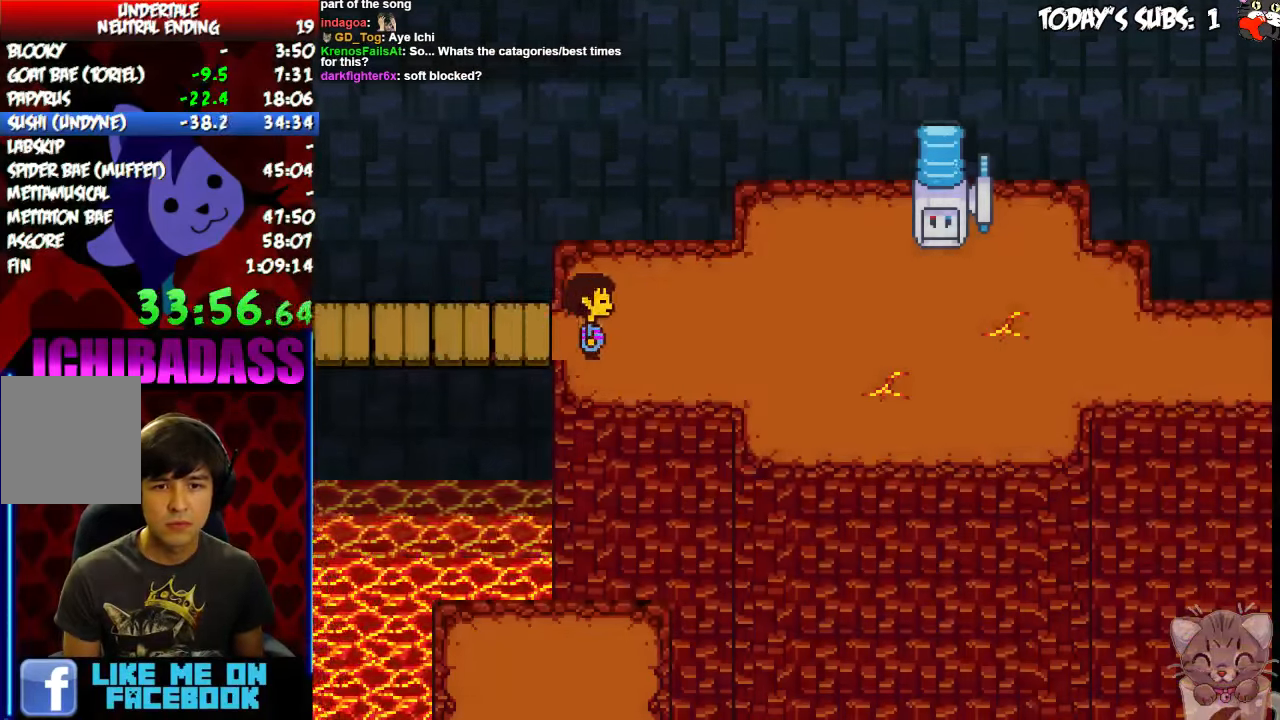
{"keys": ["right"], "events": [[133, "right", "up"], [500, "right", "down"]]}
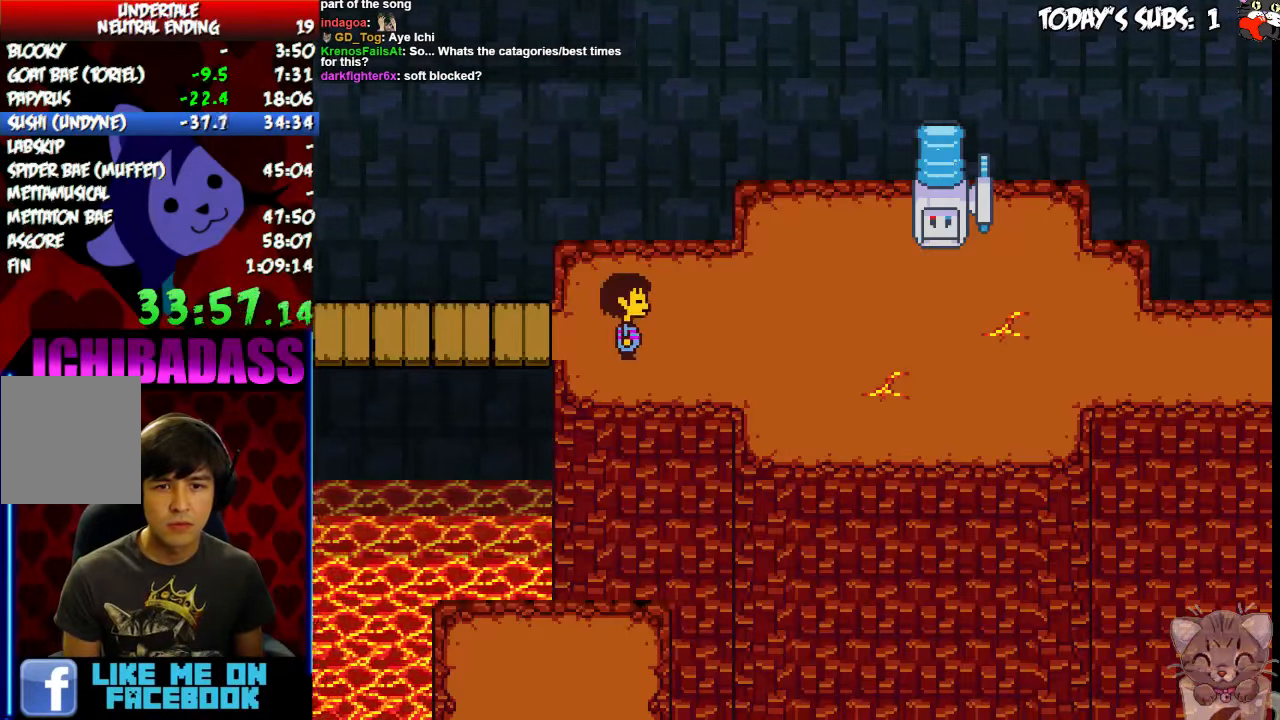
{"keys": []}
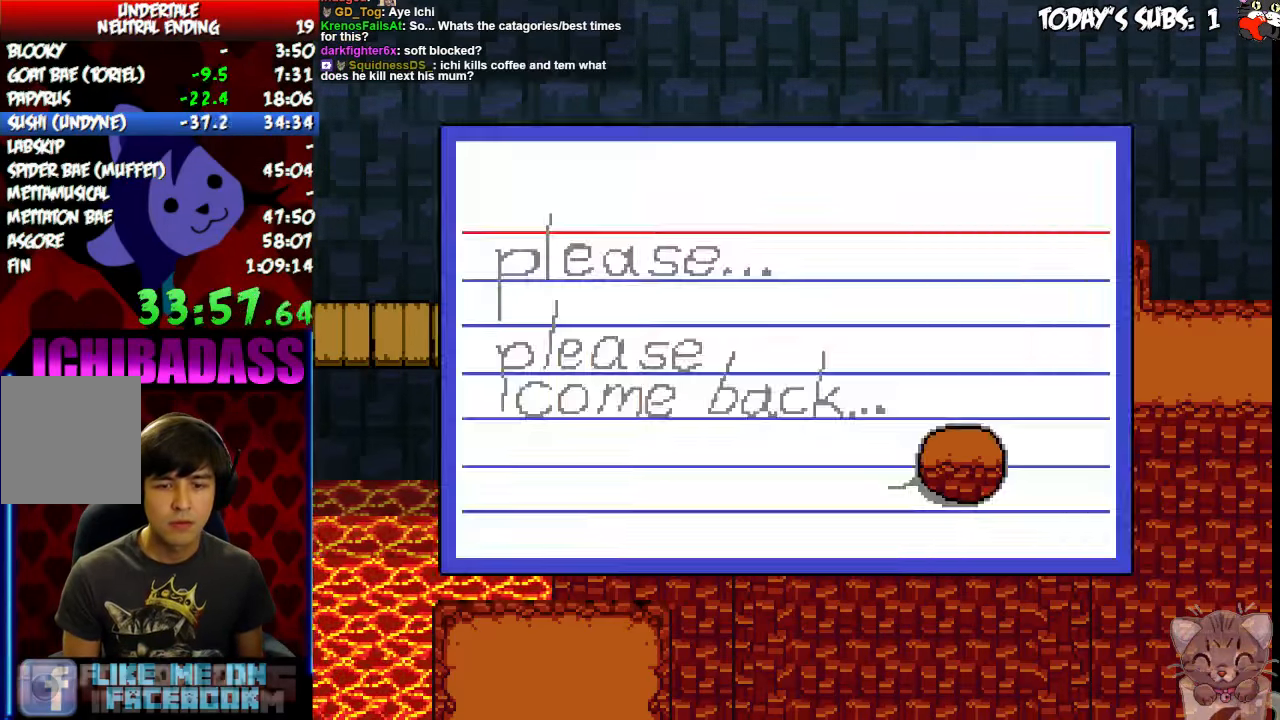
{"keys": ["z"], "events": [[33, "z", "down"], [133, "z", "up"], [500, "z", "down"]]}
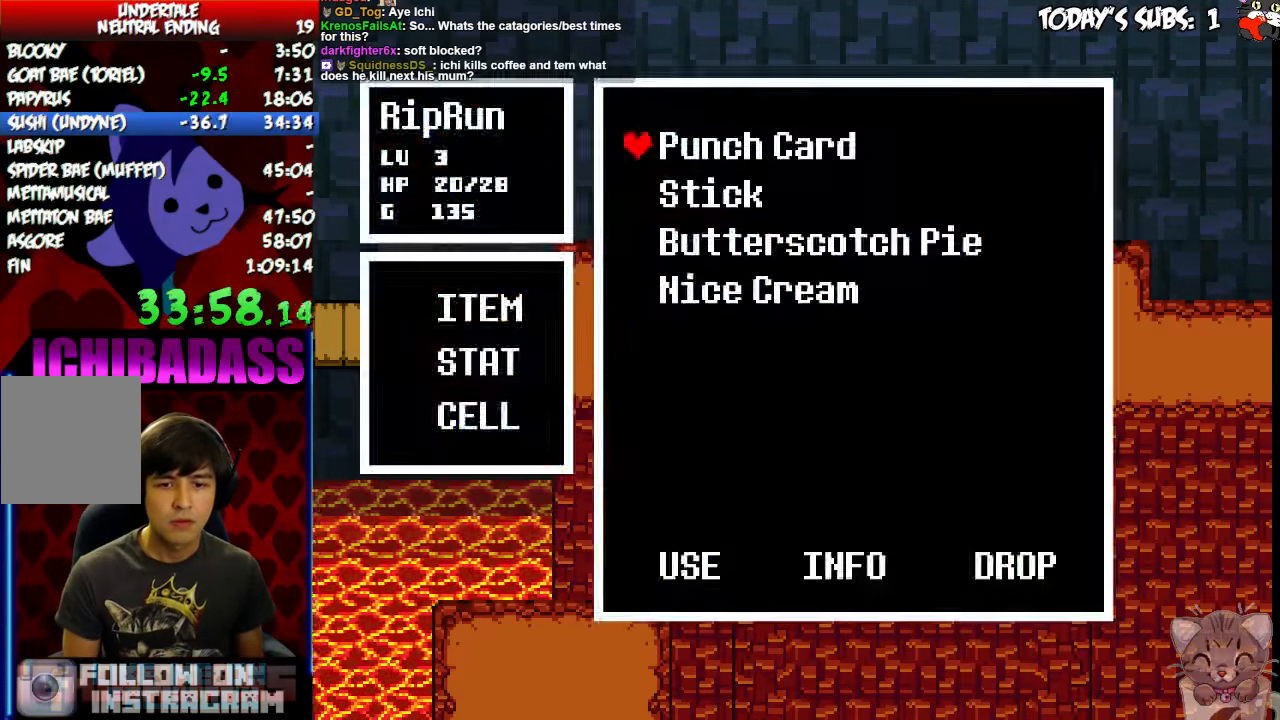
{"keys": ["z"], "events": [[33, "z", "up"], [100, "z", "down"], [166, "z", "up"], [233, "z", "down"], [266, "z", "up"], [333, "z", "down"], [400, "z", "up"], [467, "z", "down"]]}
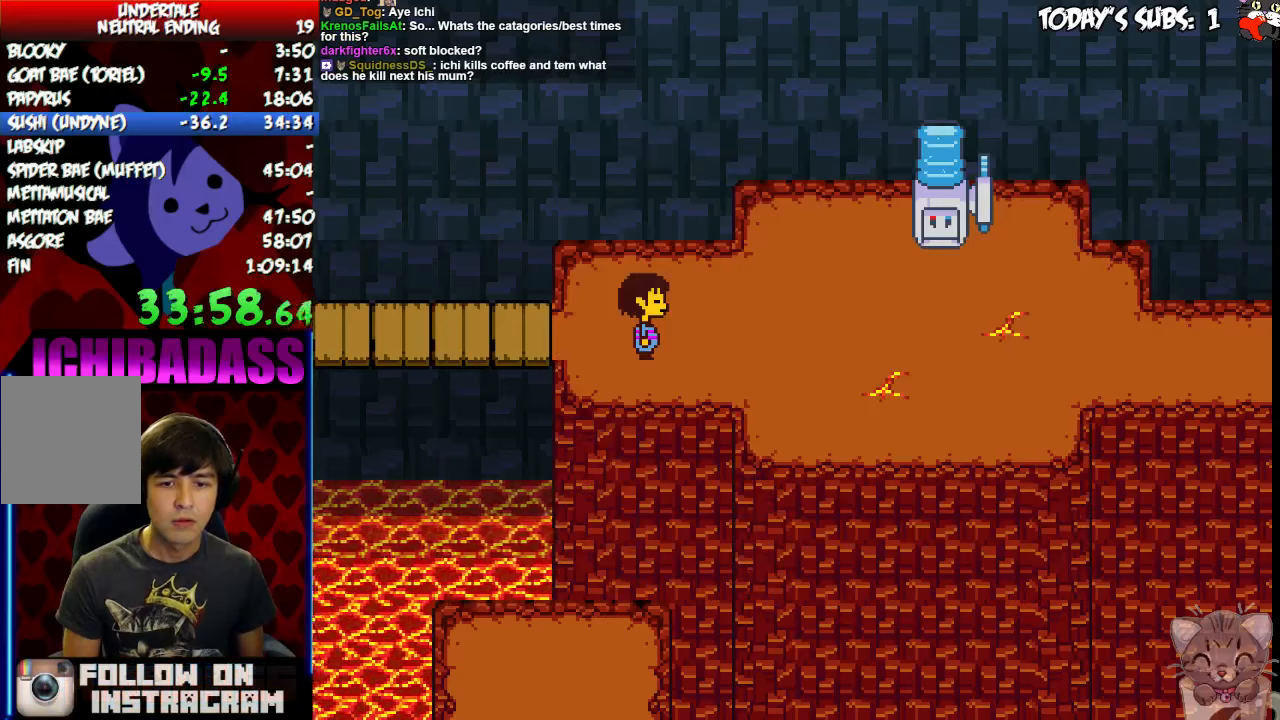
{"keys": ["right", "z"], "events": [[34, "z", "up"], [300, "z", "down"], [334, "z", "up"], [400, "z", "down"], [434, "z", "up"], [467, "right", "down"], [500, "z", "down"]]}